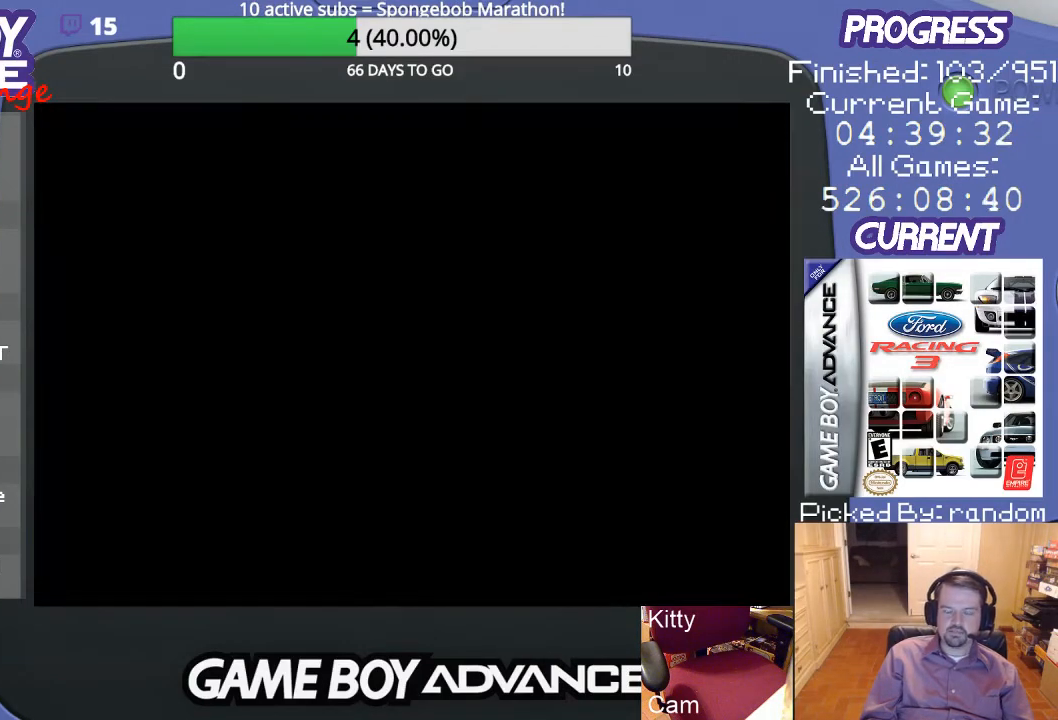
Gameplay with a controller (Nintendo layout); each line is a JSON object with the inputs held at the frame after it. "events" lists button and stick changes between this image and that frame as [ms after this image, input, new state], when the widget could be followed in between. Not read: L3 R3.
{"buttons": [], "events": []}
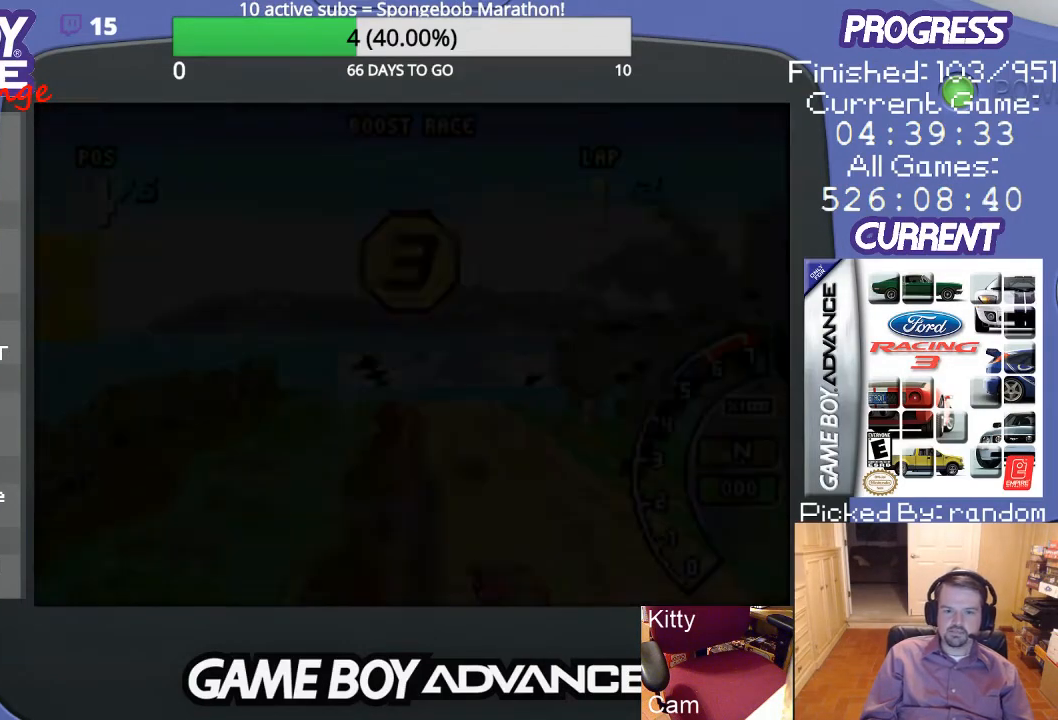
{"buttons": [], "events": []}
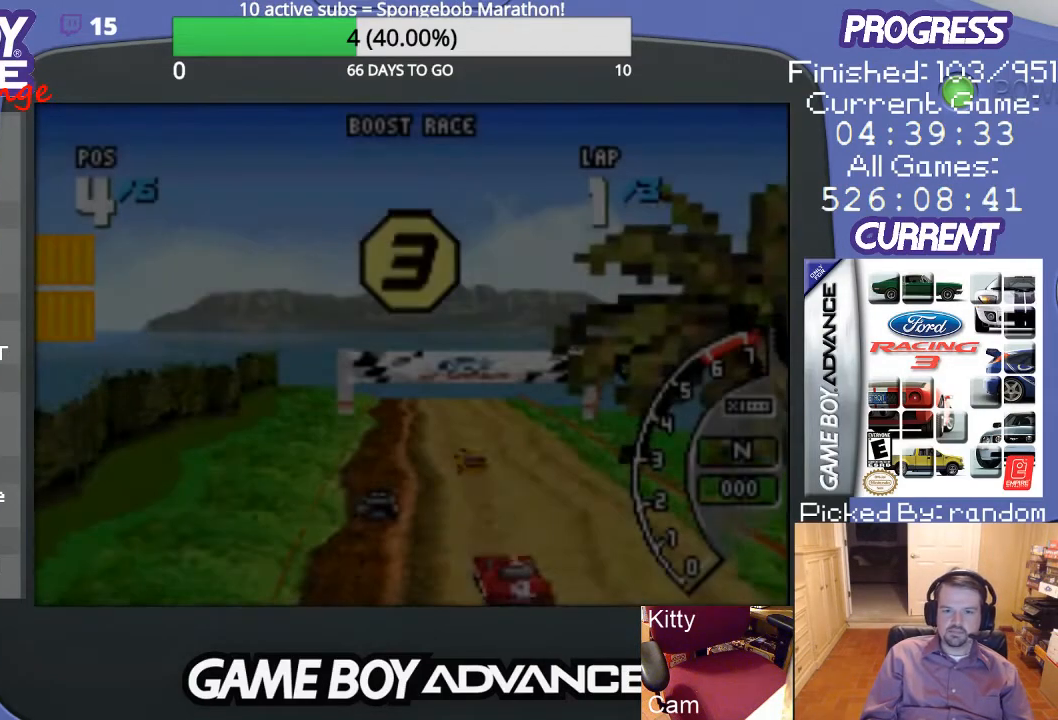
{"buttons": [], "events": []}
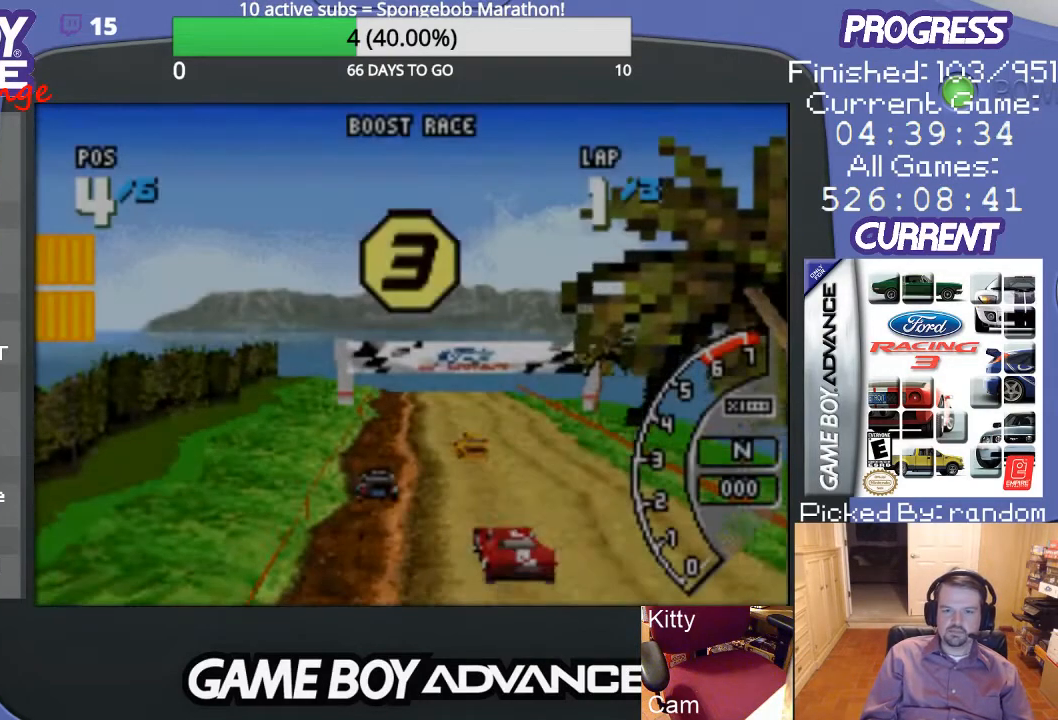
{"buttons": [], "events": []}
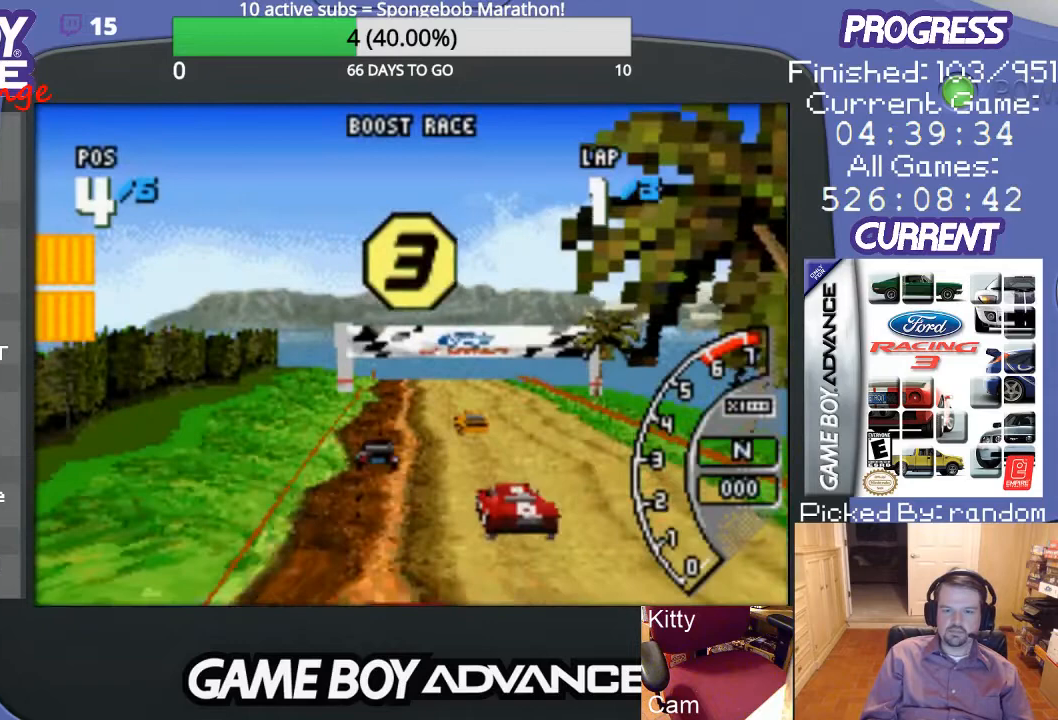
{"buttons": [], "events": []}
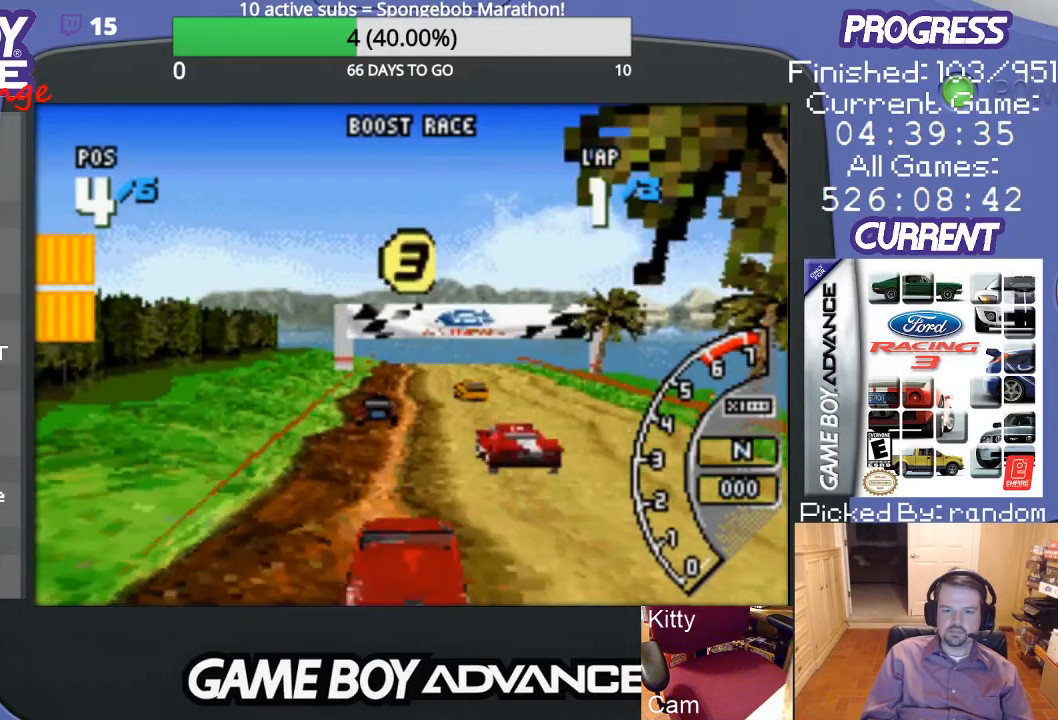
{"buttons": [], "events": []}
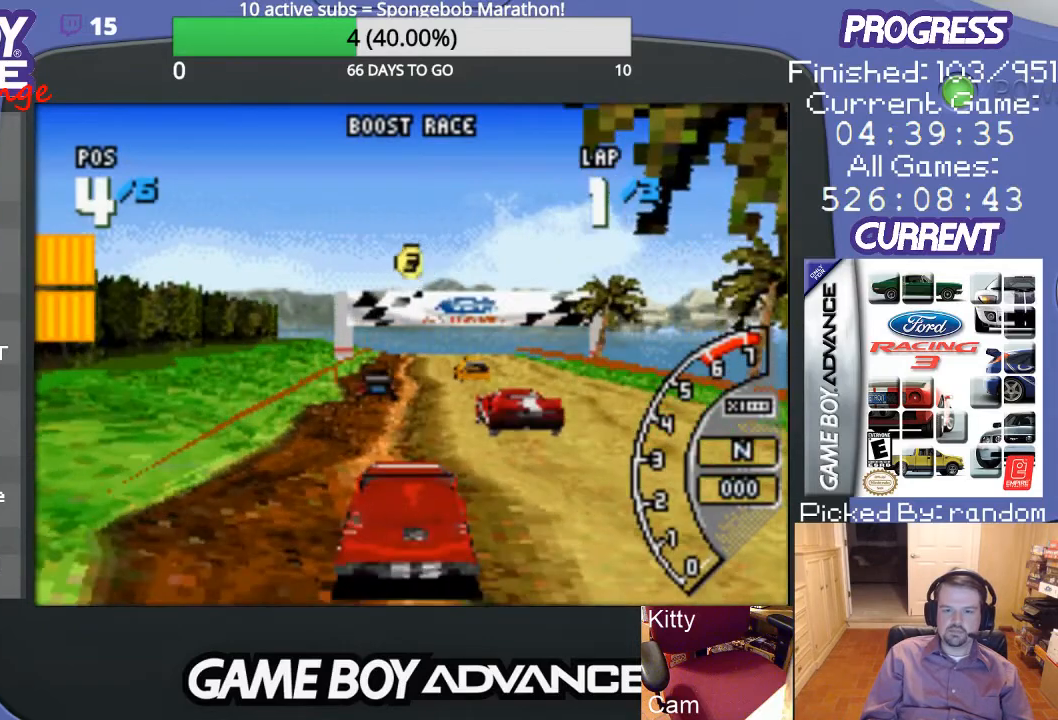
{"buttons": [], "events": []}
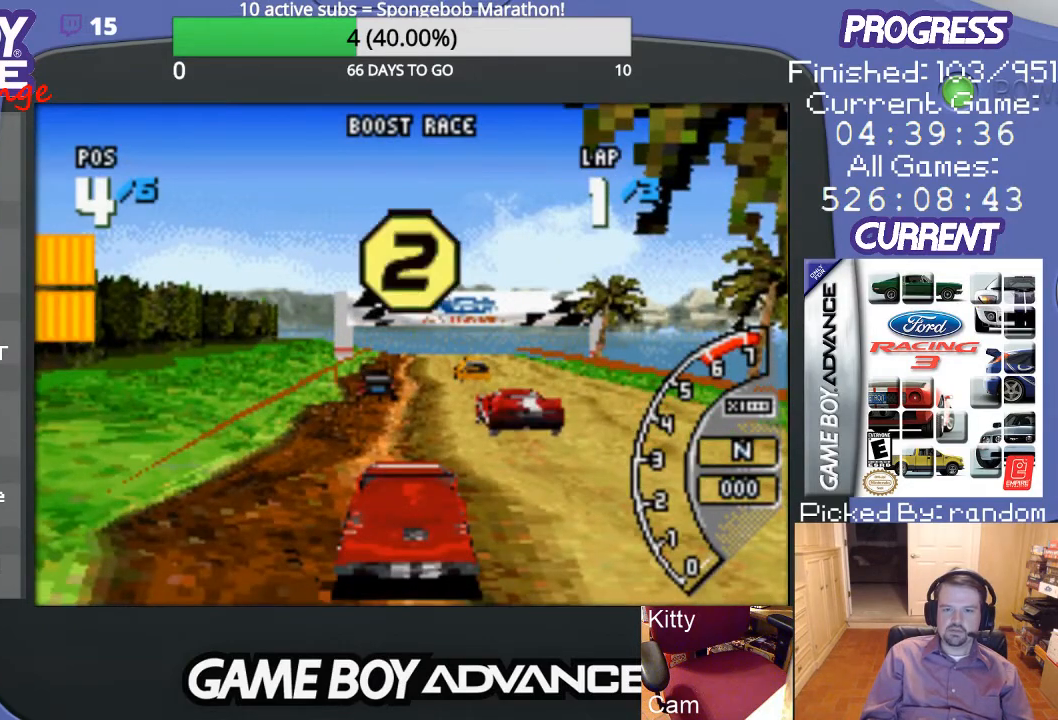
{"buttons": [], "events": []}
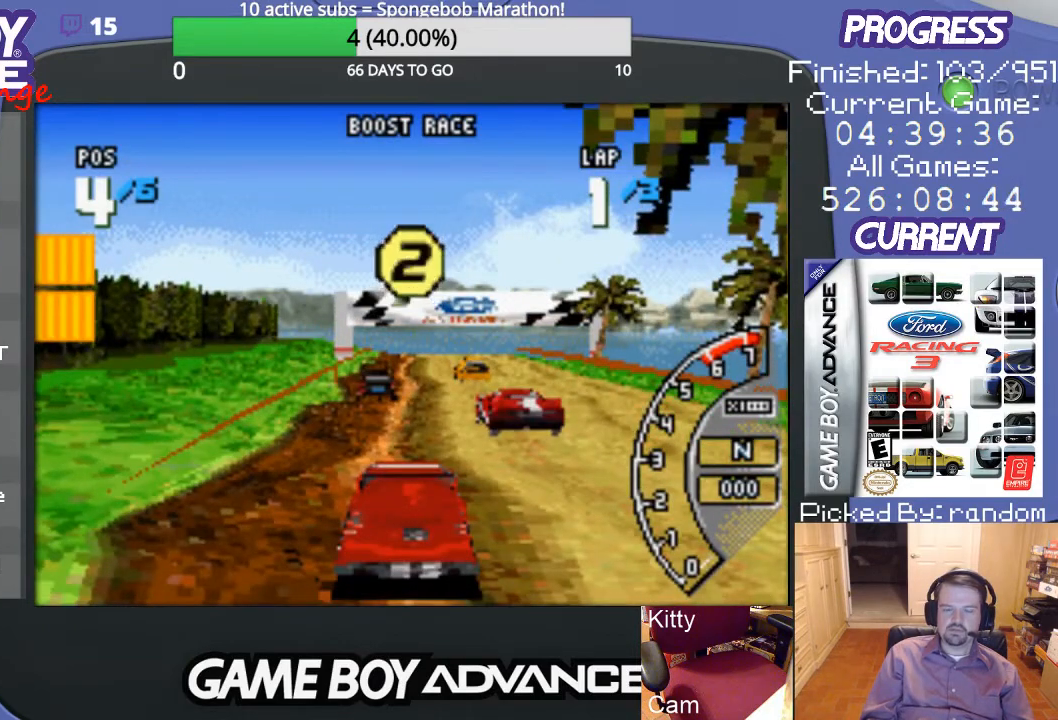
{"buttons": [], "events": []}
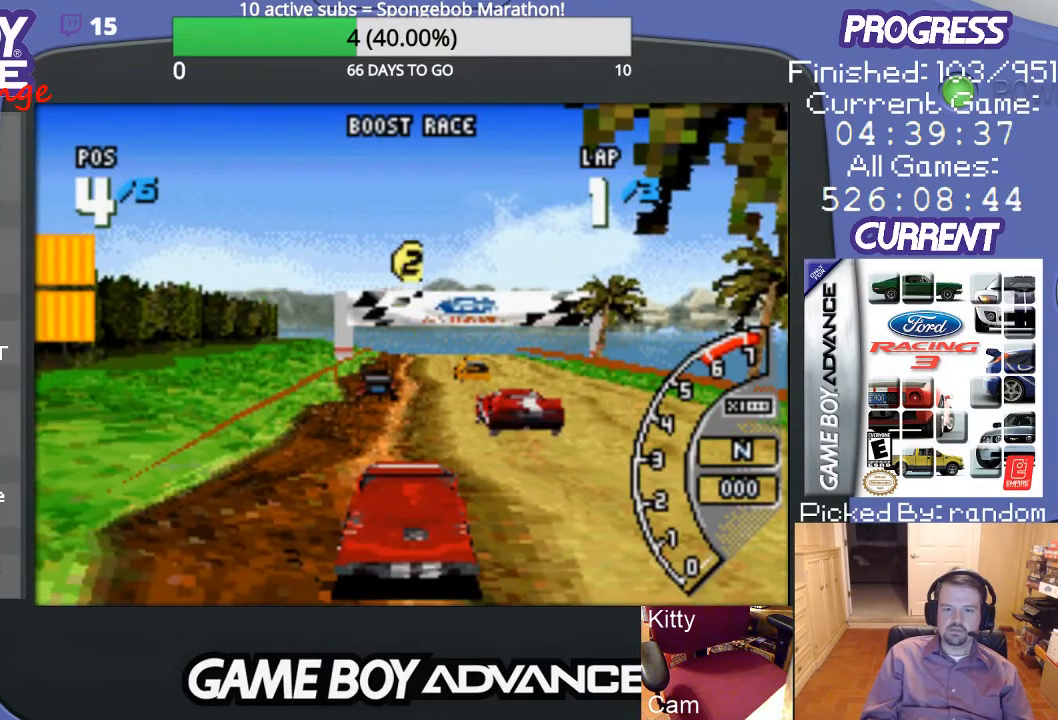
{"buttons": ["A"], "events": [[500, "A", "down"]]}
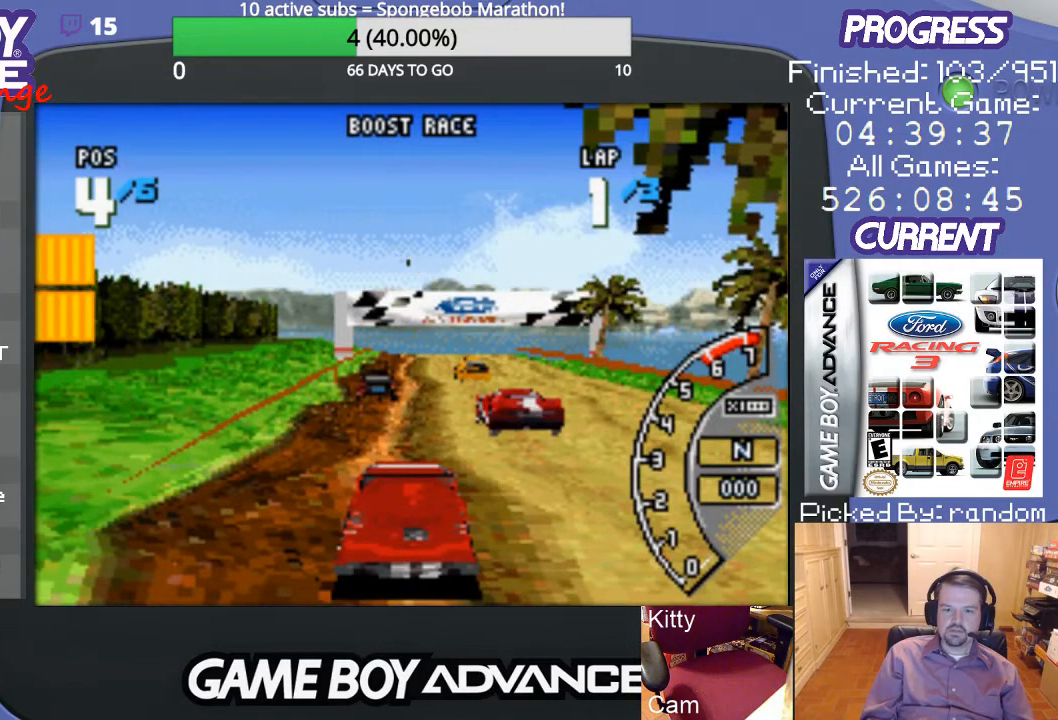
{"buttons": ["A"], "events": []}
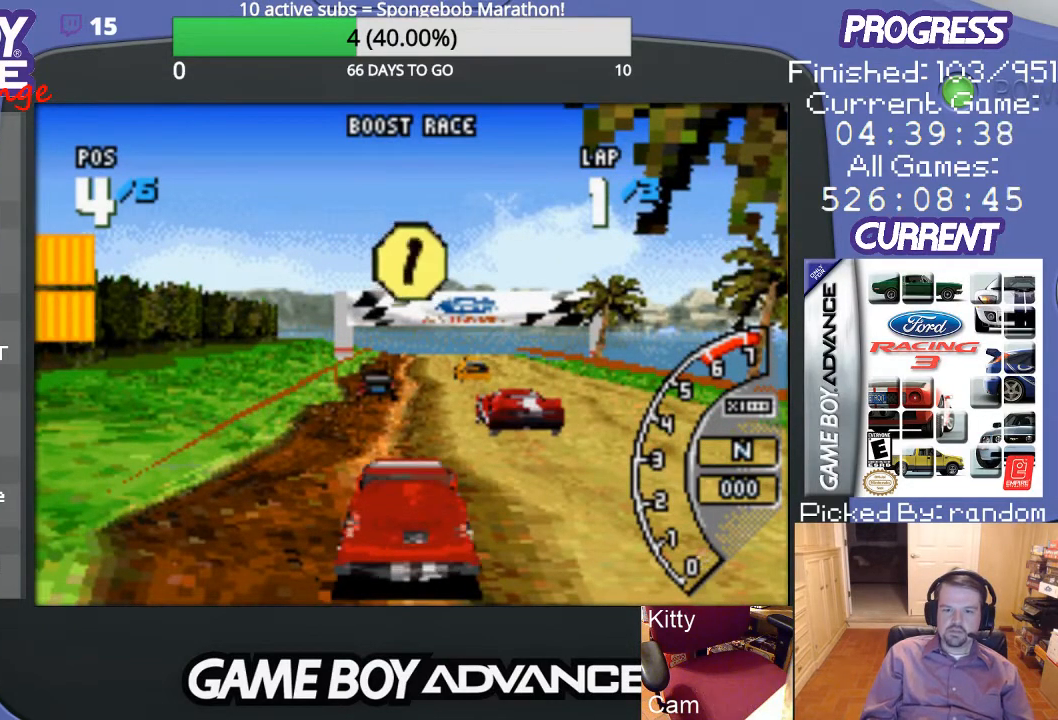
{"buttons": ["A"], "events": []}
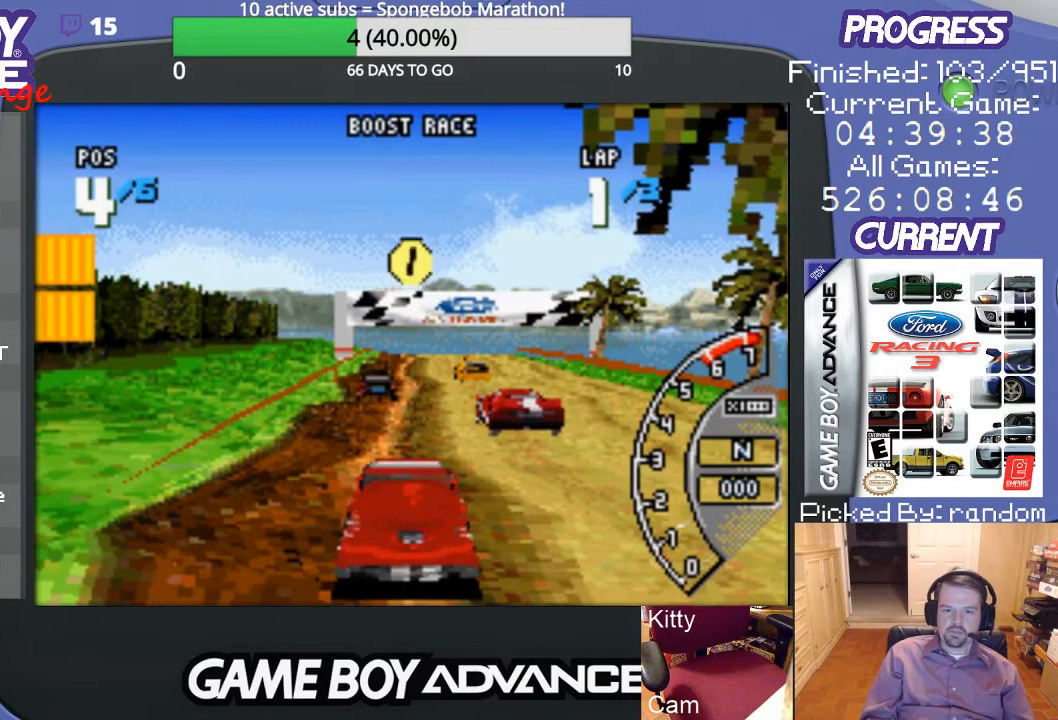
{"buttons": ["A"], "events": []}
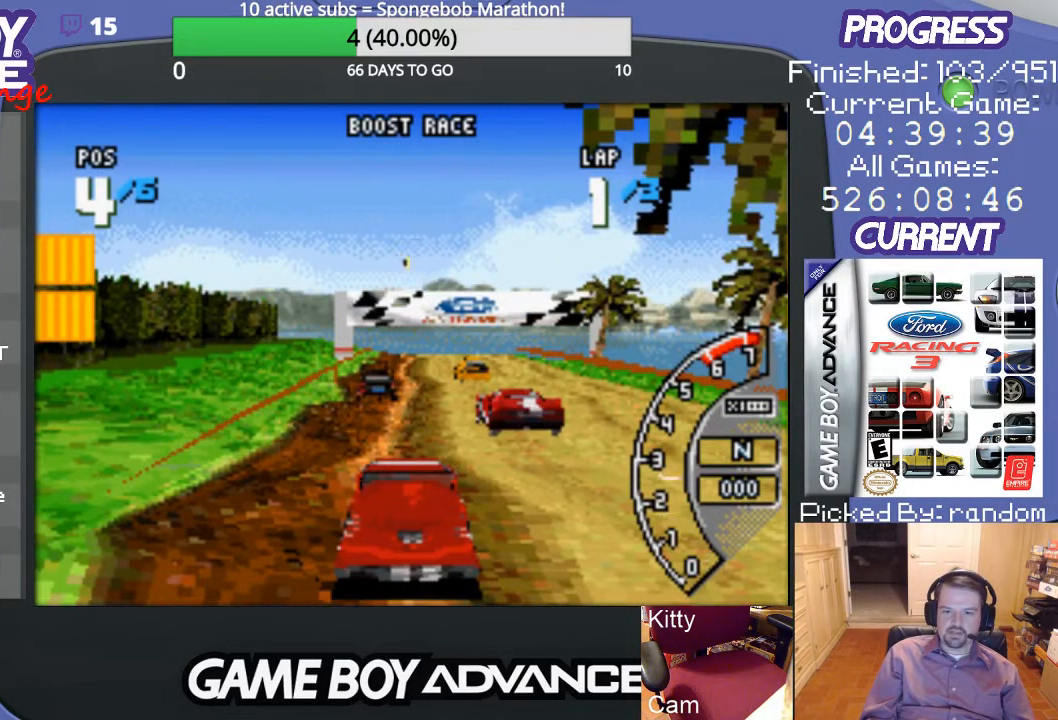
{"buttons": ["A"], "events": []}
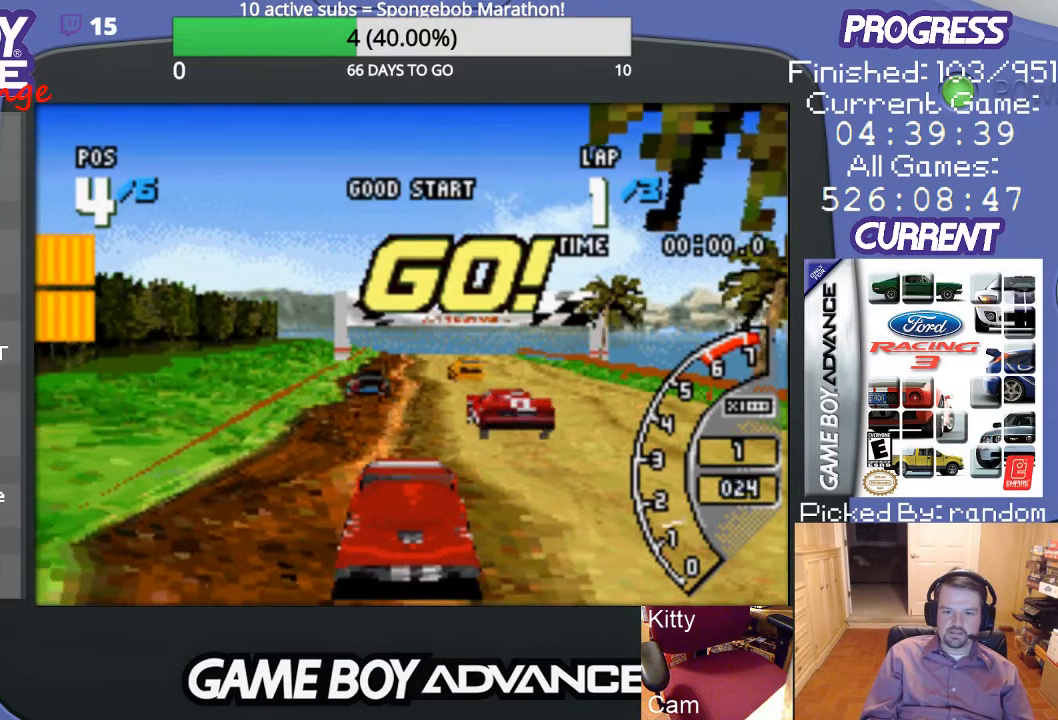
{"buttons": ["A"], "events": []}
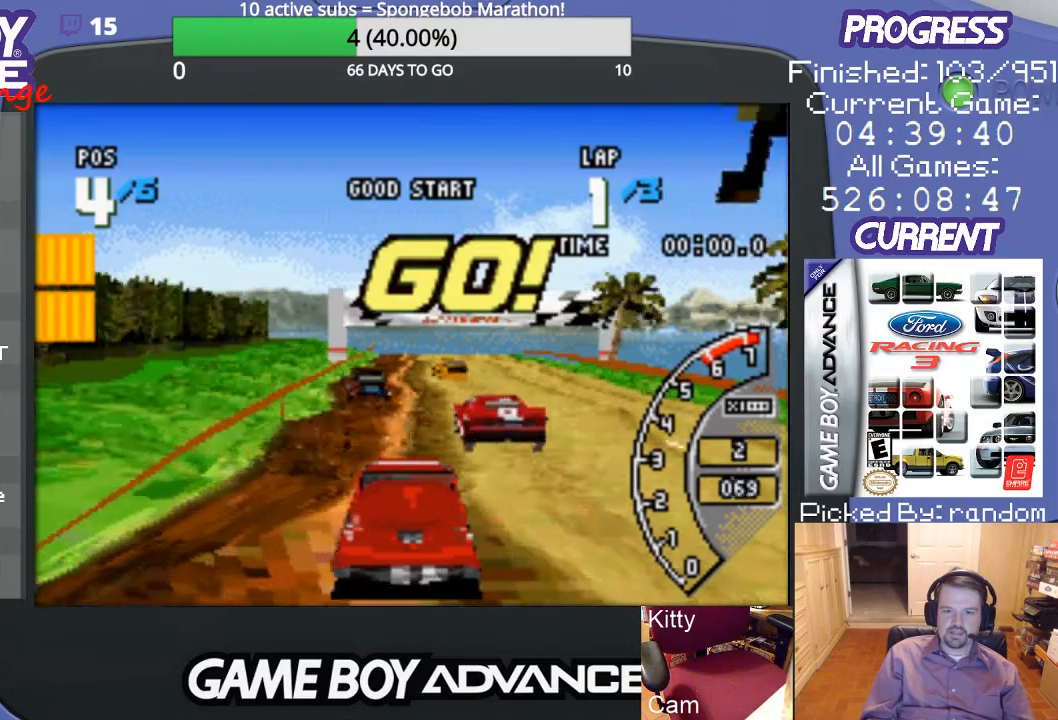
{"buttons": ["A", "DPAD_LEFT"], "events": [[367, "DPAD_LEFT", "down"]]}
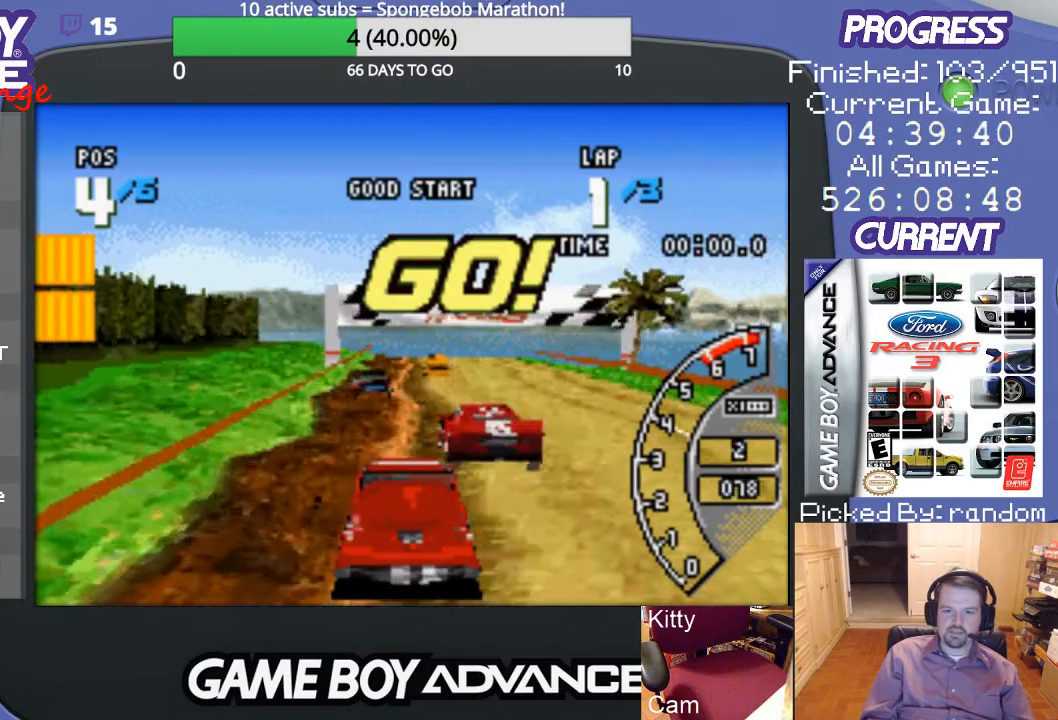
{"buttons": ["A"], "events": [[67, "DPAD_LEFT", "up"]]}
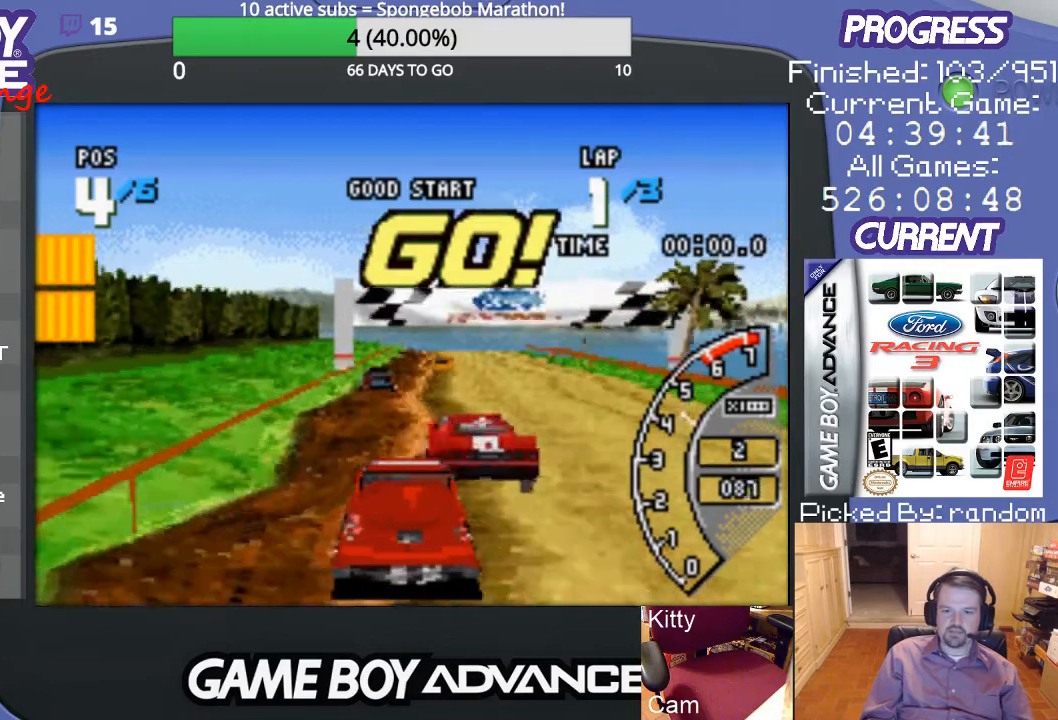
{"buttons": ["A"], "events": [[67, "DPAD_LEFT", "down"], [233, "DPAD_LEFT", "up"]]}
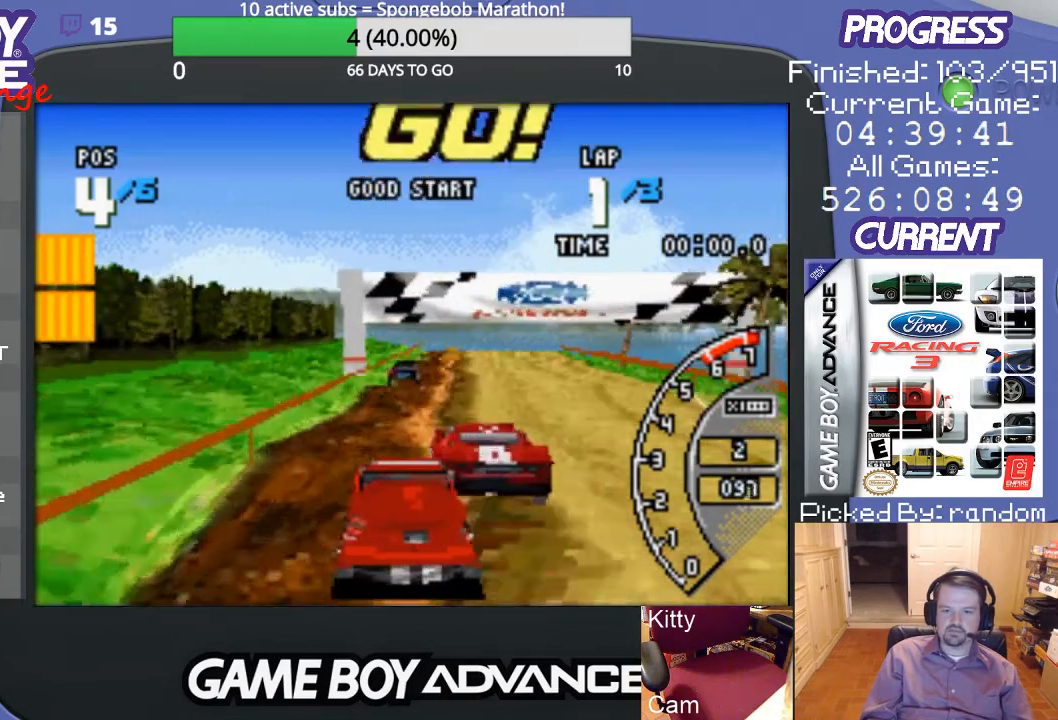
{"buttons": ["A"], "events": [[233, "DPAD_RIGHT", "down"], [367, "DPAD_RIGHT", "up"]]}
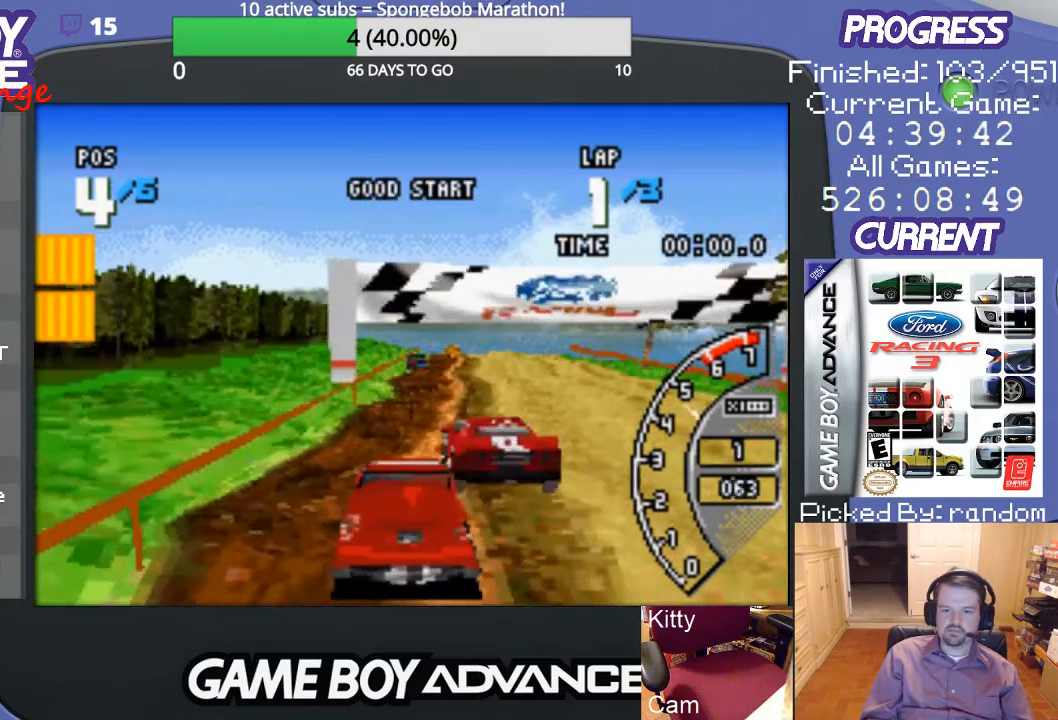
{"buttons": ["A", "DPAD_RIGHT"], "events": [[433, "DPAD_RIGHT", "down"]]}
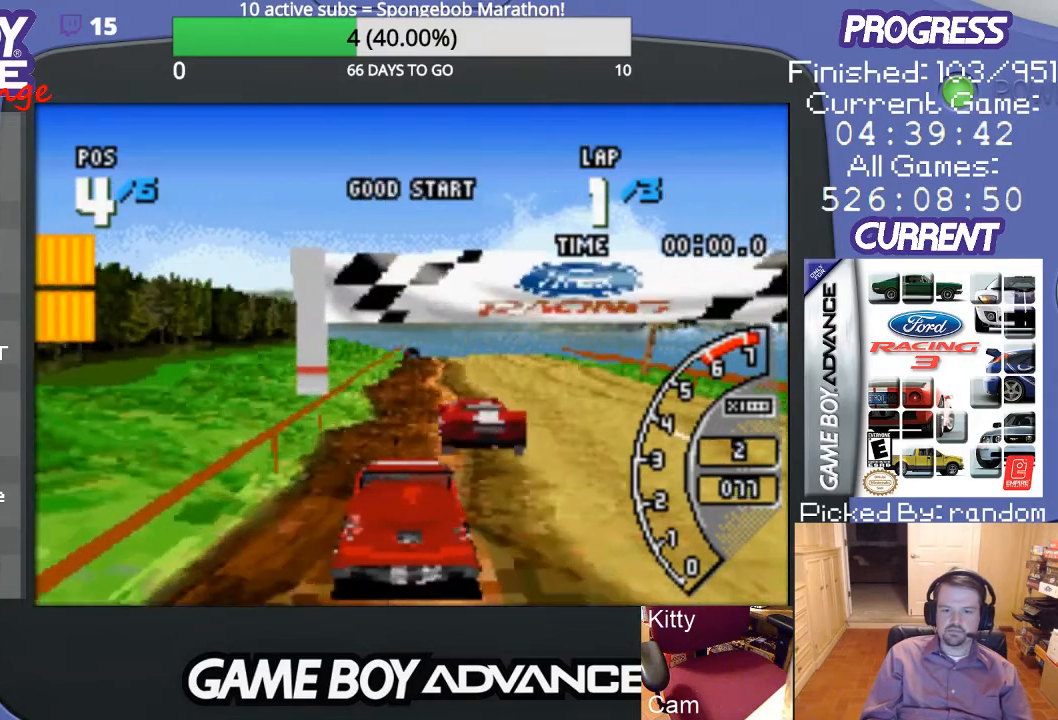
{"buttons": ["A"], "events": [[133, "DPAD_RIGHT", "up"]]}
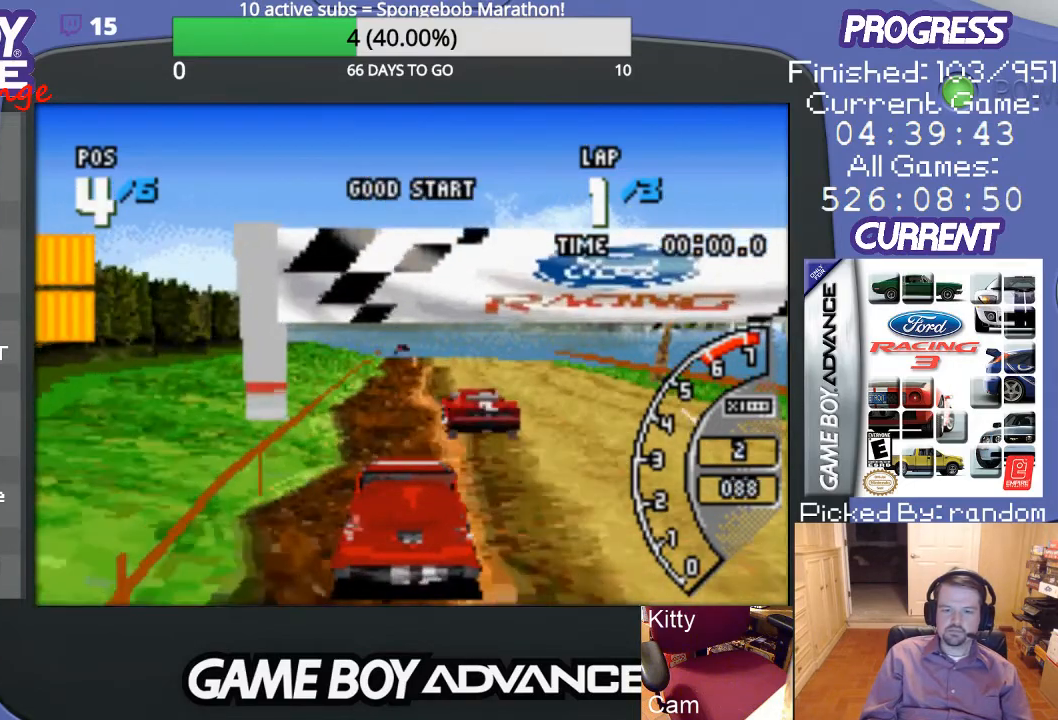
{"buttons": ["A", "DPAD_RIGHT"], "events": [[500, "DPAD_RIGHT", "down"]]}
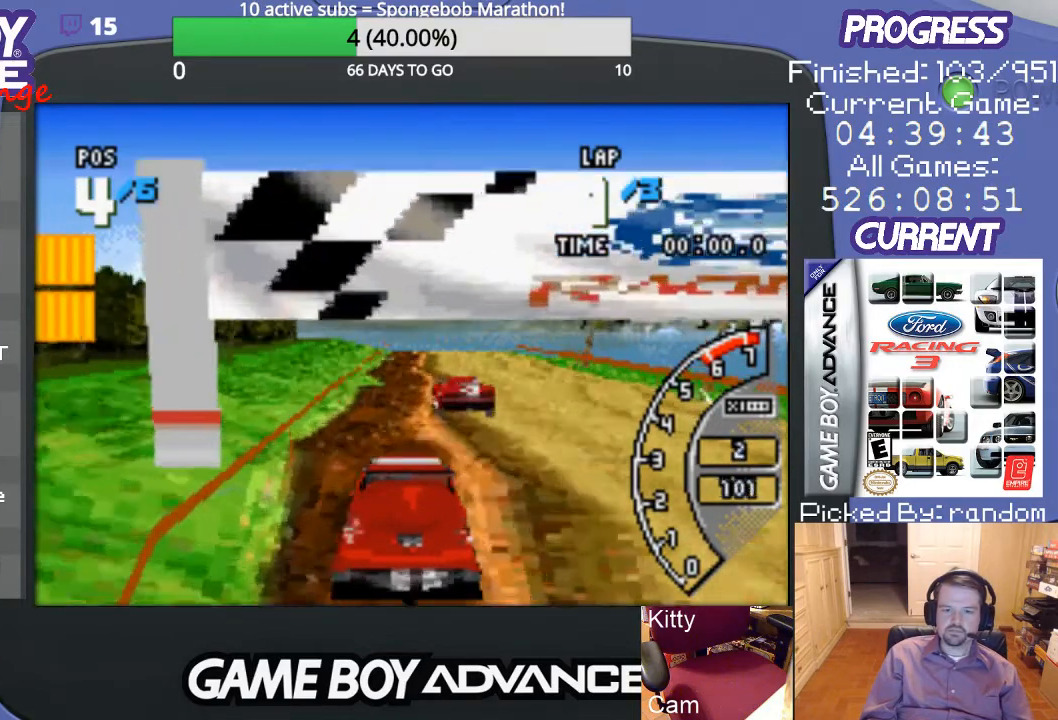
{"buttons": ["A"], "events": [[233, "DPAD_RIGHT", "up"]]}
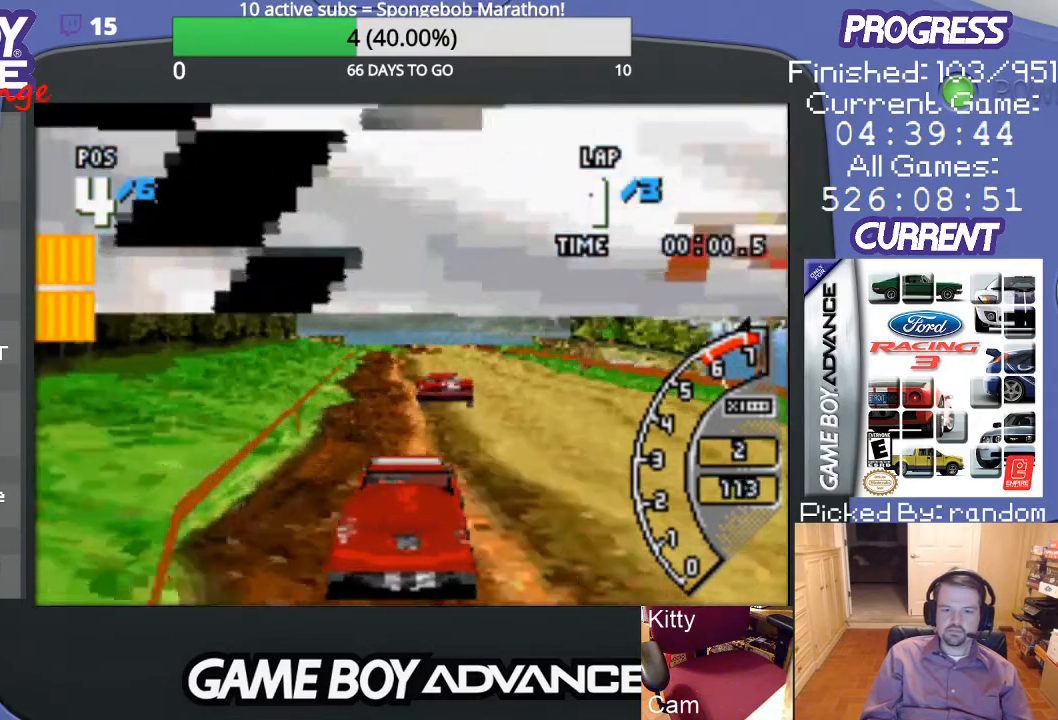
{"buttons": ["A", "DPAD_RIGHT"], "events": [[400, "DPAD_RIGHT", "down"]]}
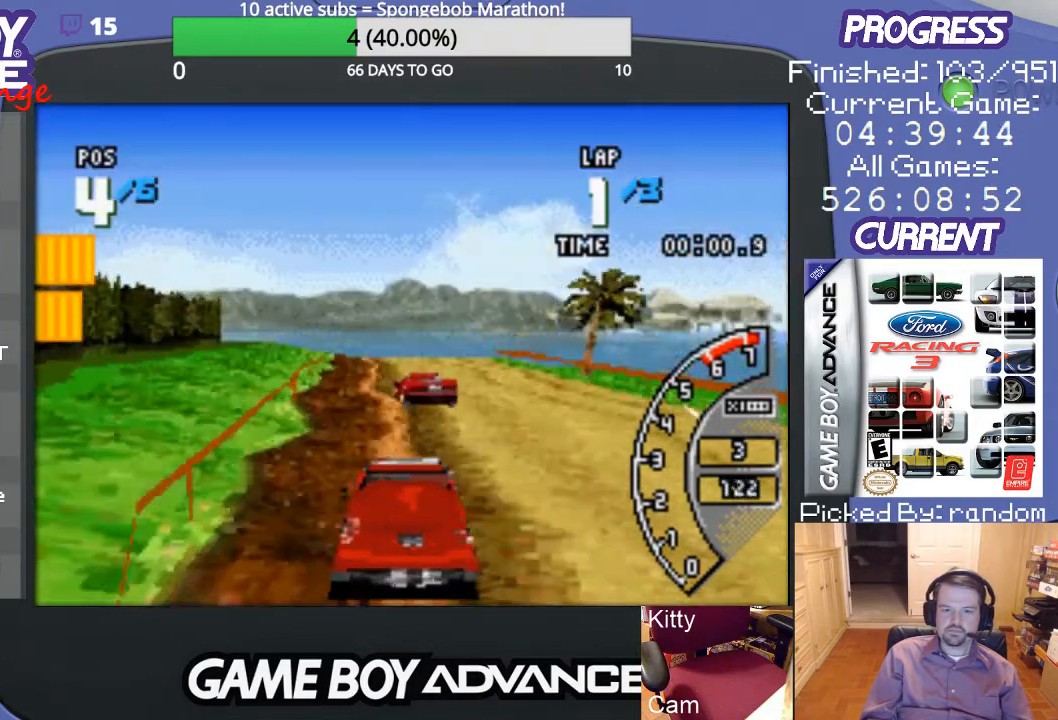
{"buttons": ["A"], "events": [[167, "DPAD_RIGHT", "up"]]}
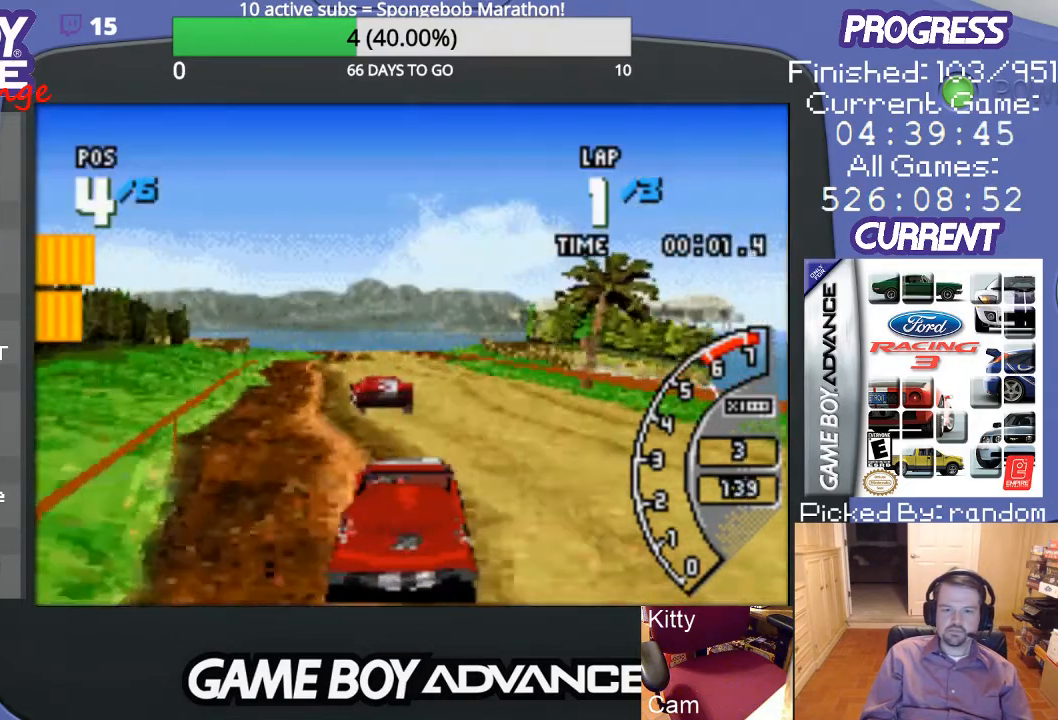
{"buttons": ["A"], "events": [[100, "DPAD_LEFT", "down"], [233, "DPAD_LEFT", "up"]]}
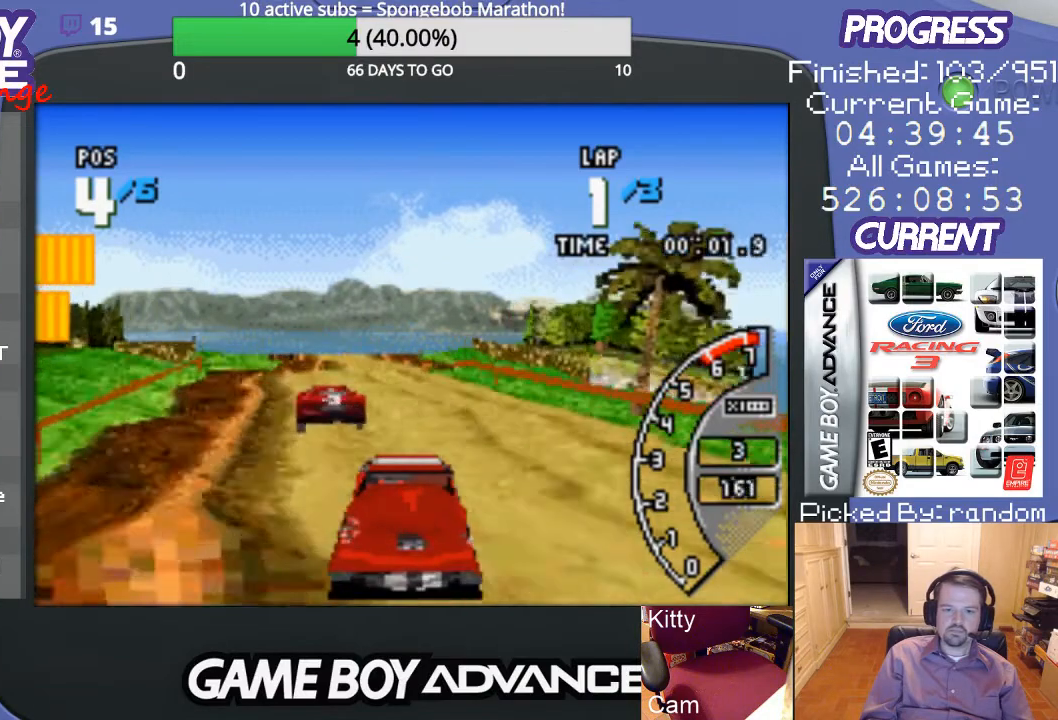
{"buttons": ["A"], "events": [[67, "DPAD_LEFT", "down"], [300, "DPAD_LEFT", "up"]]}
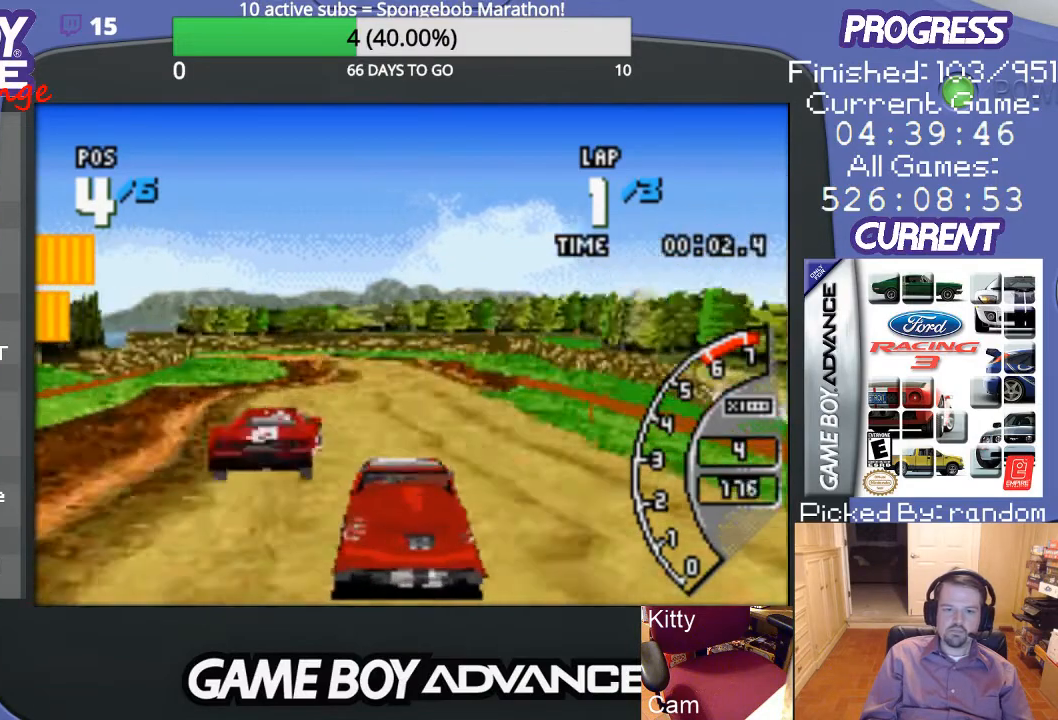
{"buttons": ["A"], "events": []}
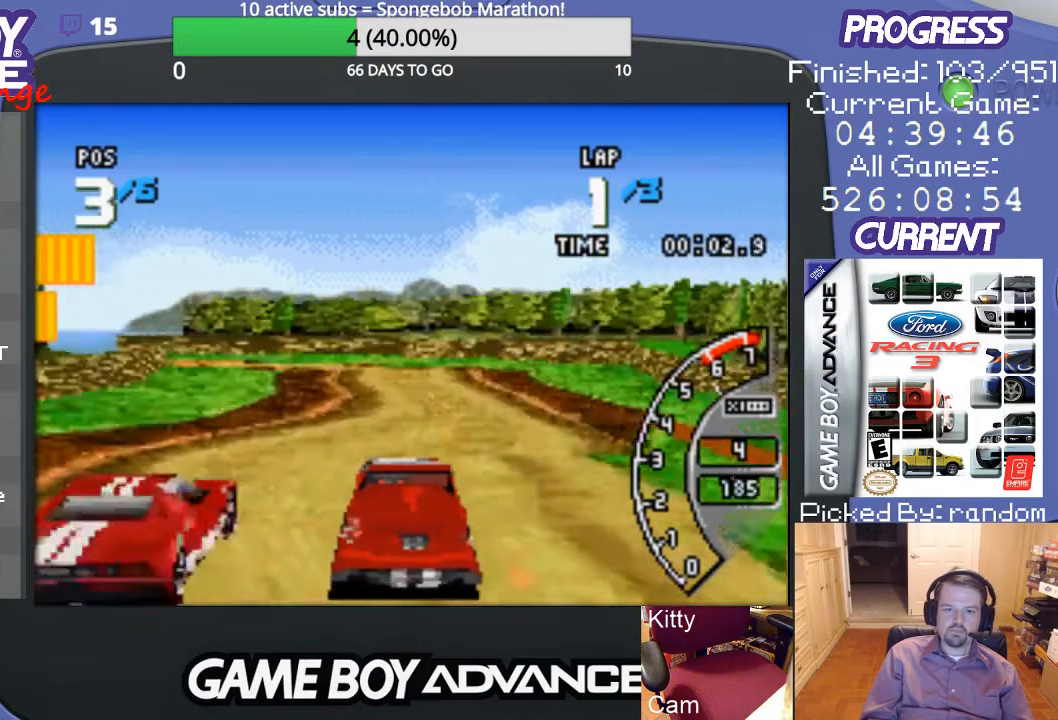
{"buttons": ["DPAD_LEFT"], "events": [[67, "DPAD_LEFT", "down"], [233, "A", "up"], [267, "B", "down"], [433, "B", "up"]]}
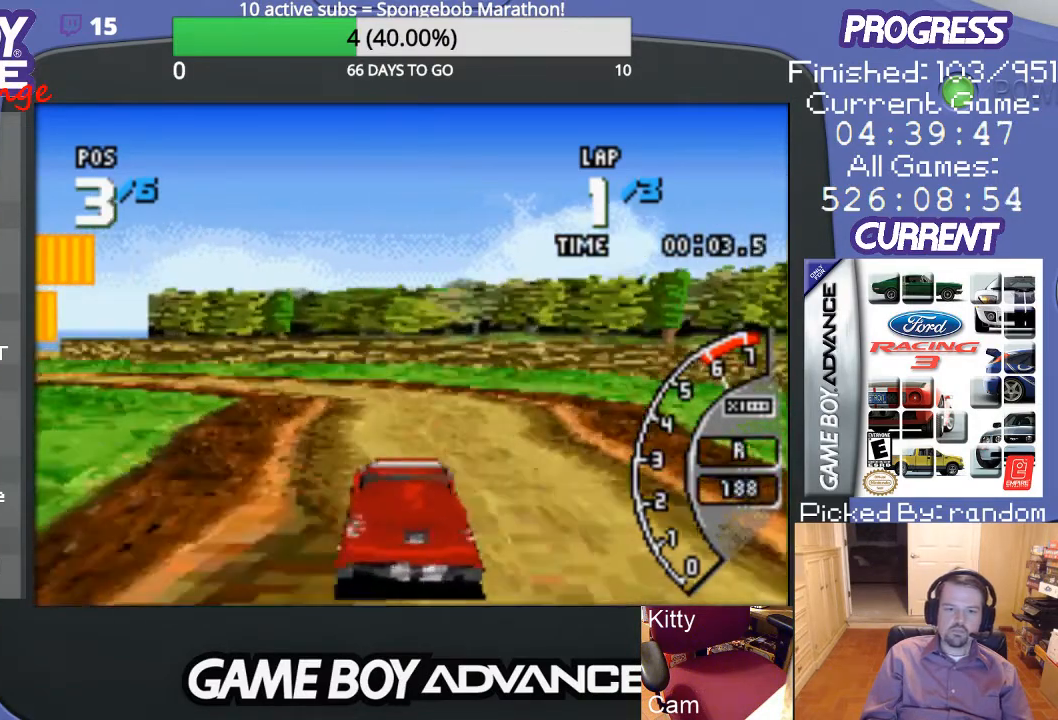
{"buttons": ["DPAD_LEFT"], "events": []}